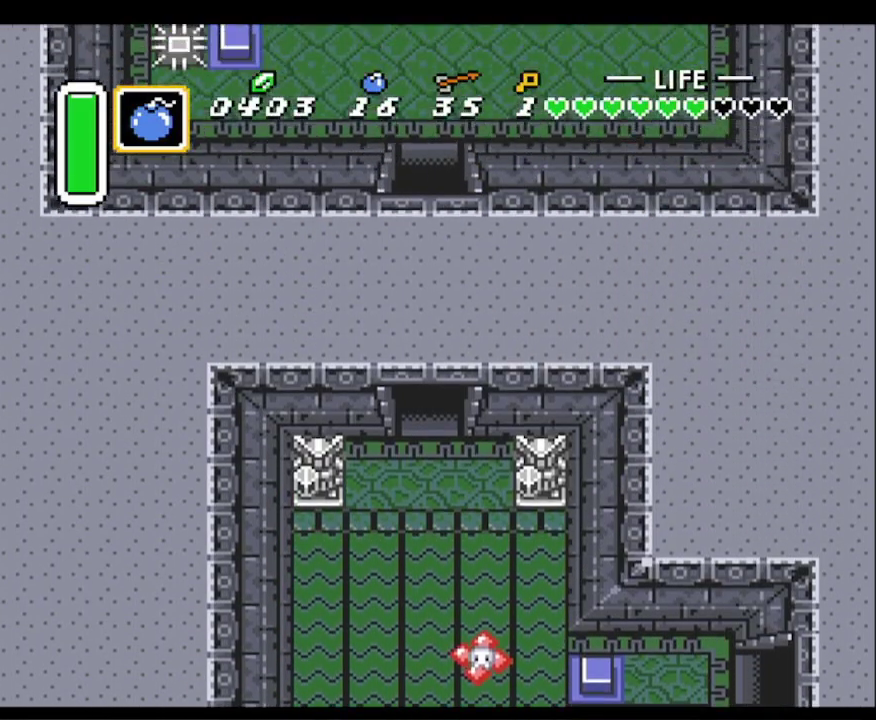
Gameplay with a controller (Nintendo layout); each line is a JSON object with the inputs held at the frame after it. "events" lists button and stick changes between this image and that frame as [ms after this image, input, new state], when the widget could be followed in between. Not read: L3 R3.
{"buttons": ["DPAD_UP", "DPAD_LEFT"], "events": []}
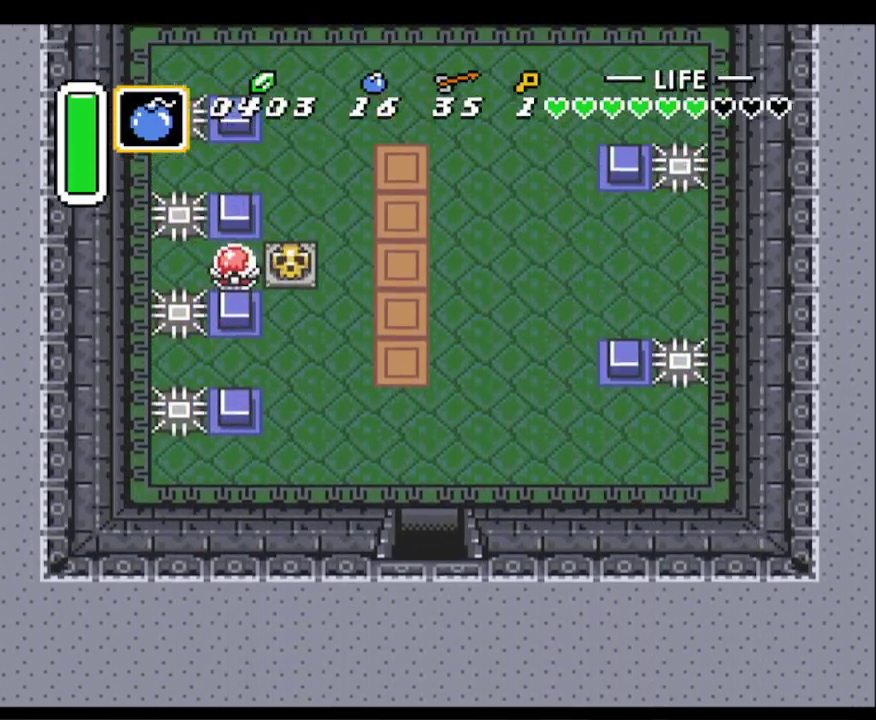
{"buttons": ["DPAD_UP", "DPAD_LEFT"], "events": []}
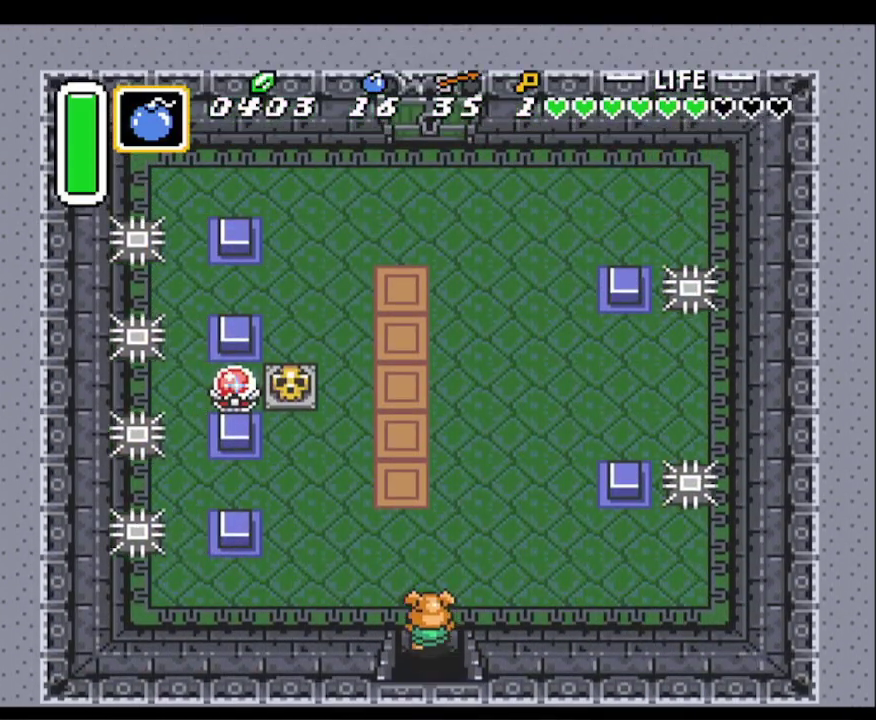
{"buttons": ["DPAD_UP", "DPAD_LEFT"], "events": []}
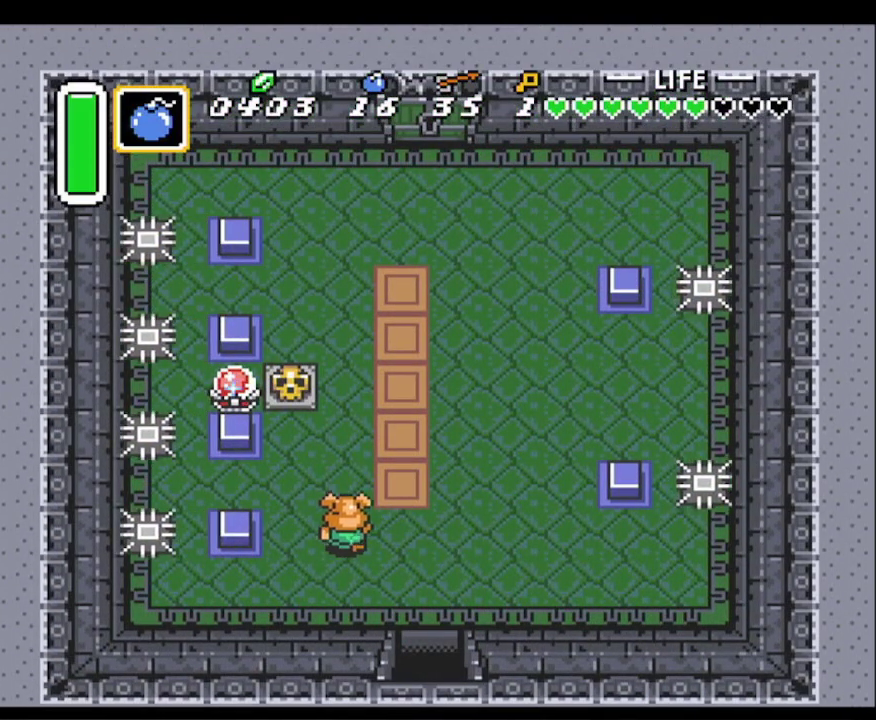
{"buttons": ["A", "DPAD_UP"], "events": [[333, "DPAD_LEFT", "up"], [450, "A", "down"]]}
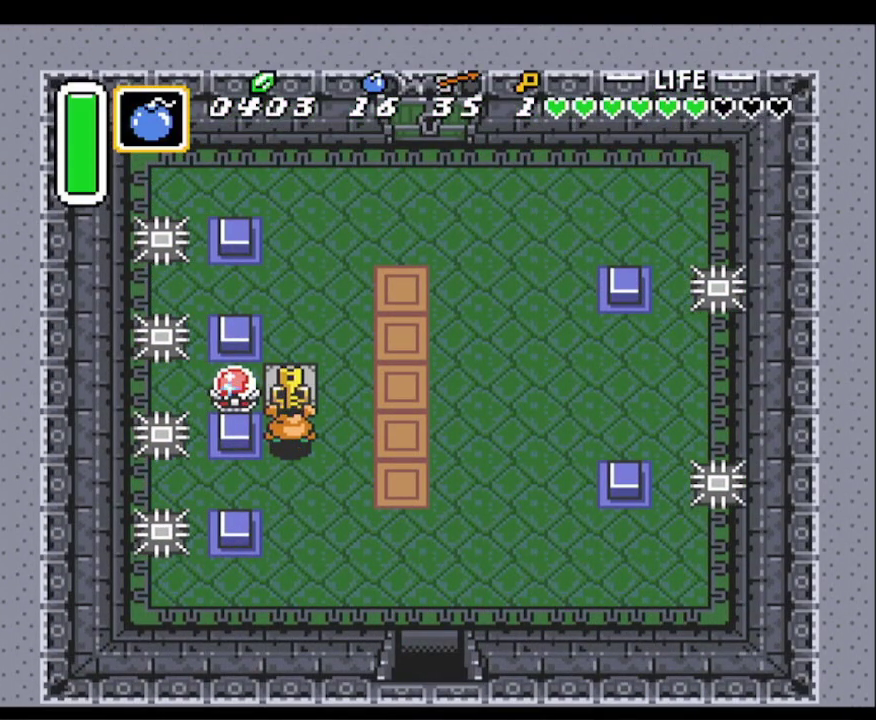
{"buttons": ["DPAD_UP"], "events": [[183, "A", "up"]]}
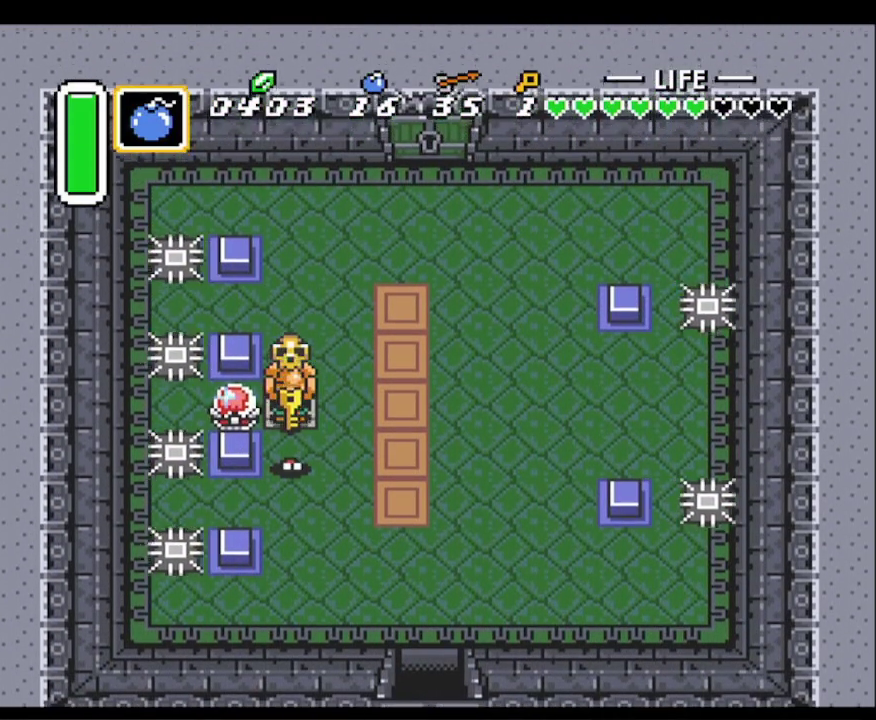
{"buttons": ["DPAD_UP"], "events": []}
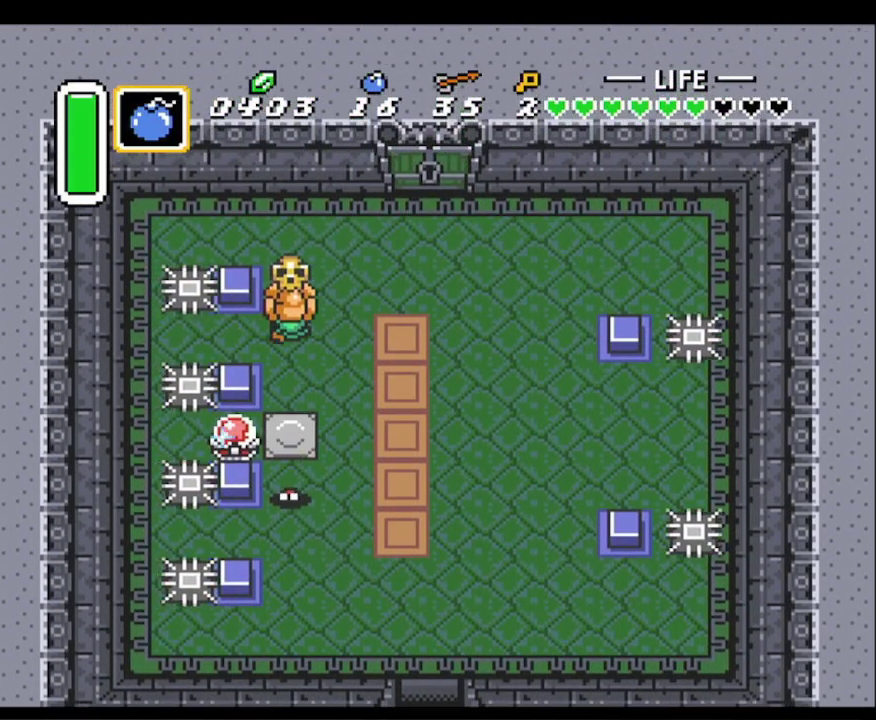
{"buttons": ["DPAD_DOWN"], "events": [[283, "DPAD_LEFT", "down"], [450, "DPAD_UP", "up"], [483, "DPAD_DOWN", "down"], [483, "DPAD_LEFT", "up"]]}
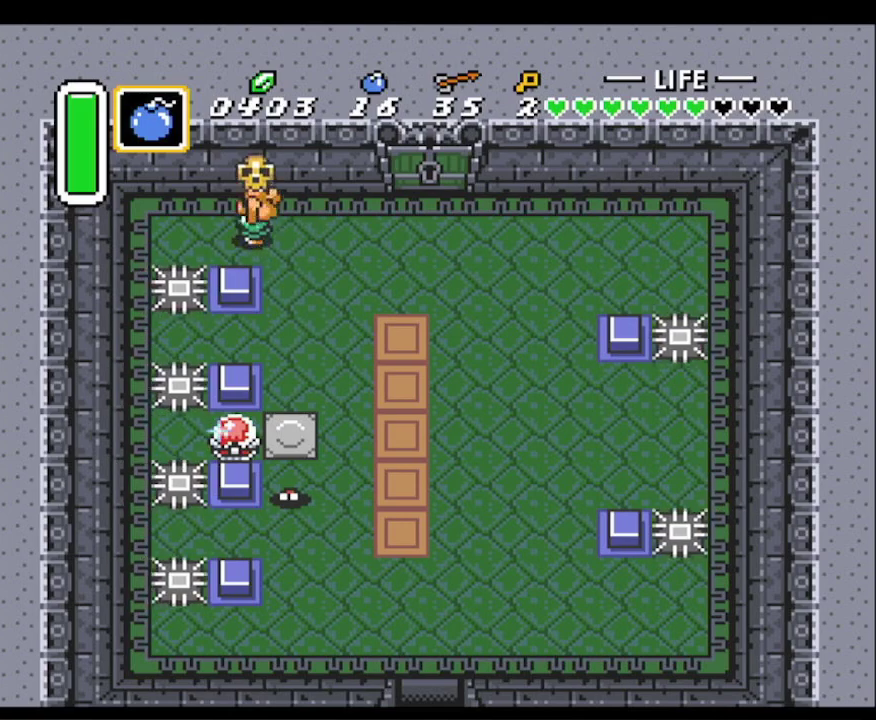
{"buttons": ["DPAD_RIGHT"], "events": [[100, "A", "down"], [217, "A", "up"], [300, "DPAD_DOWN", "up"], [300, "DPAD_RIGHT", "down"]]}
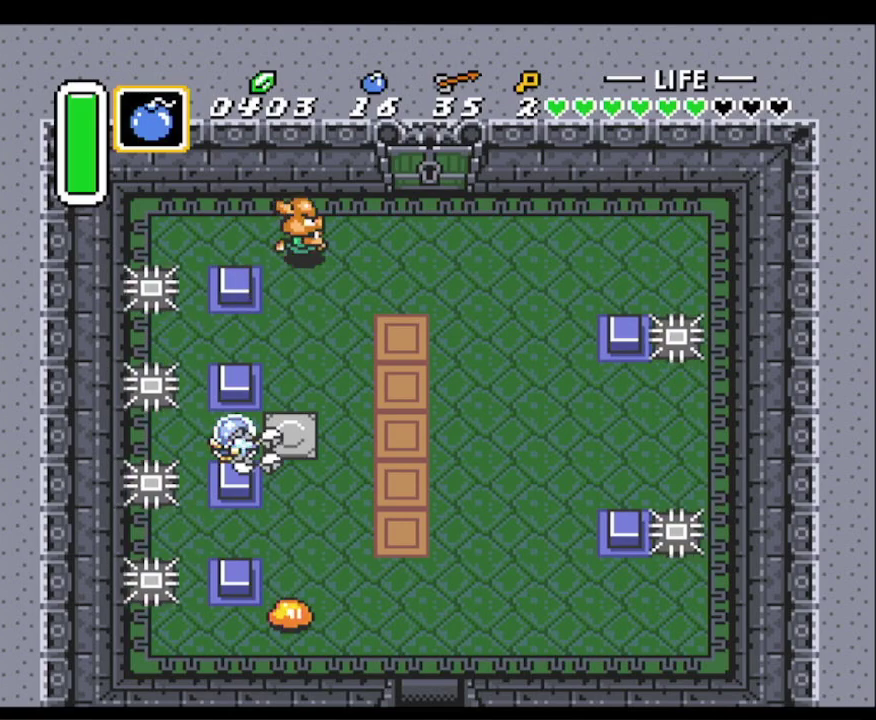
{"buttons": ["DPAD_RIGHT"], "events": []}
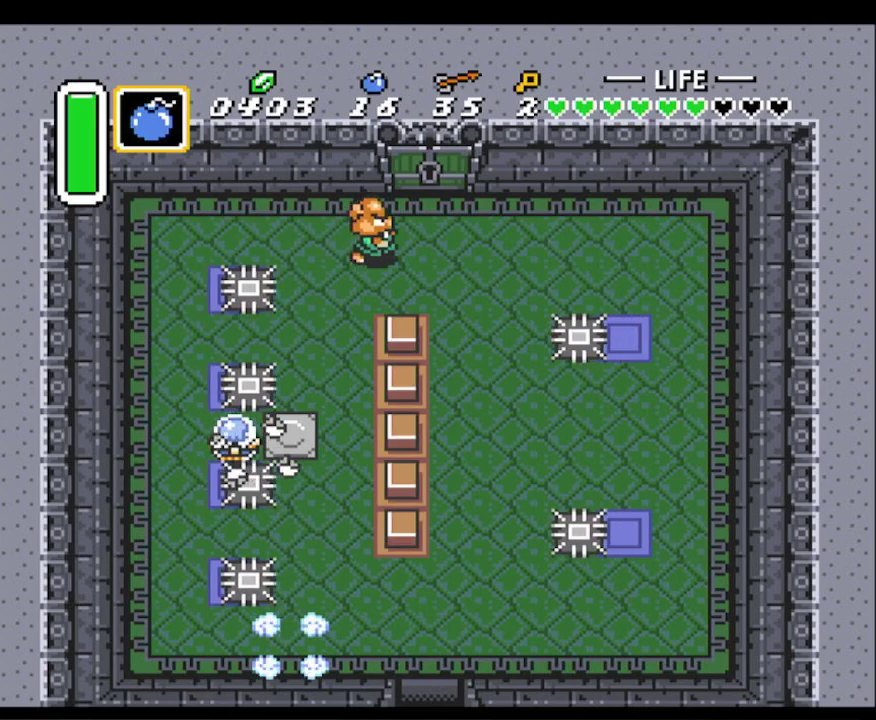
{"buttons": ["DPAD_UP"], "events": [[167, "DPAD_UP", "down"], [233, "DPAD_RIGHT", "up"]]}
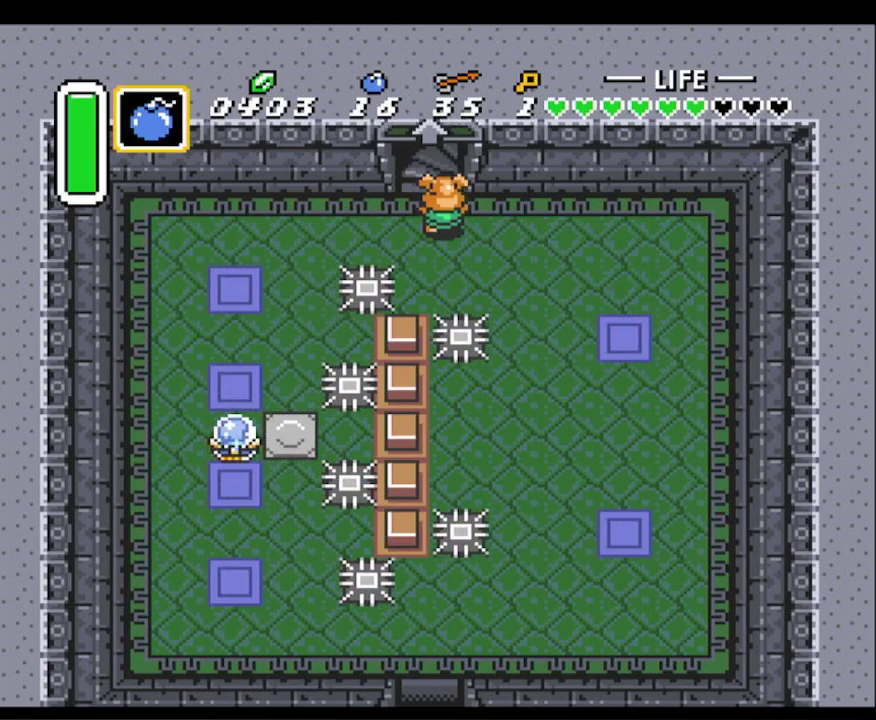
{"buttons": ["DPAD_UP"], "events": []}
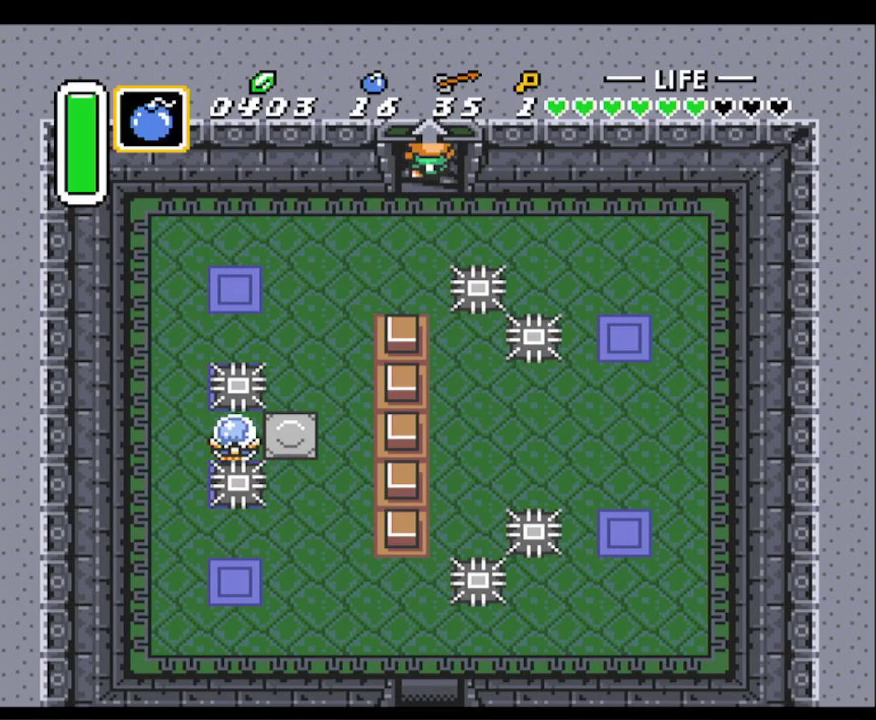
{"buttons": [], "events": [[133, "DPAD_UP", "up"]]}
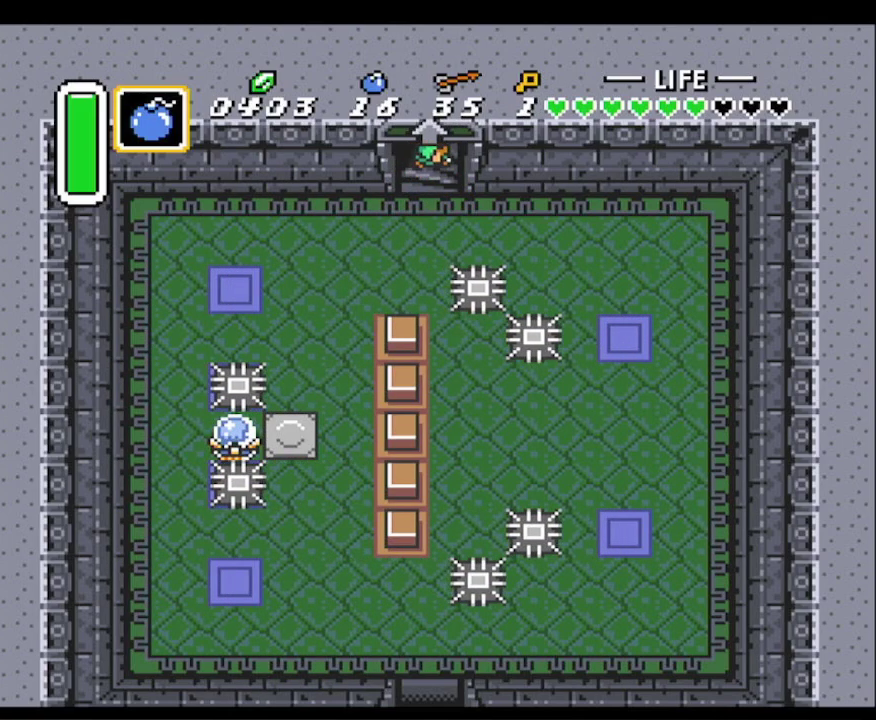
{"buttons": [], "events": []}
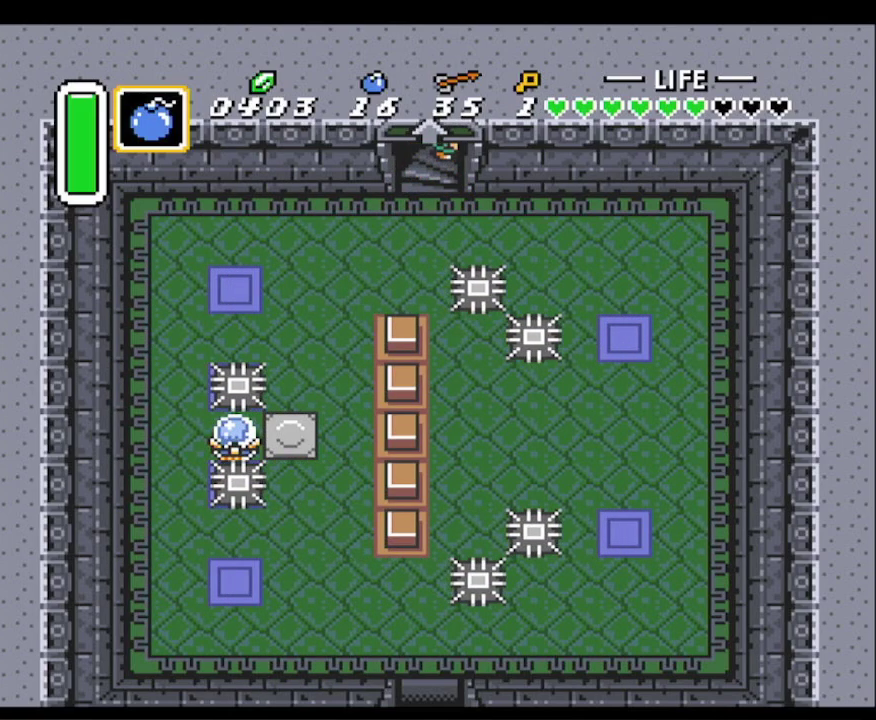
{"buttons": [], "events": []}
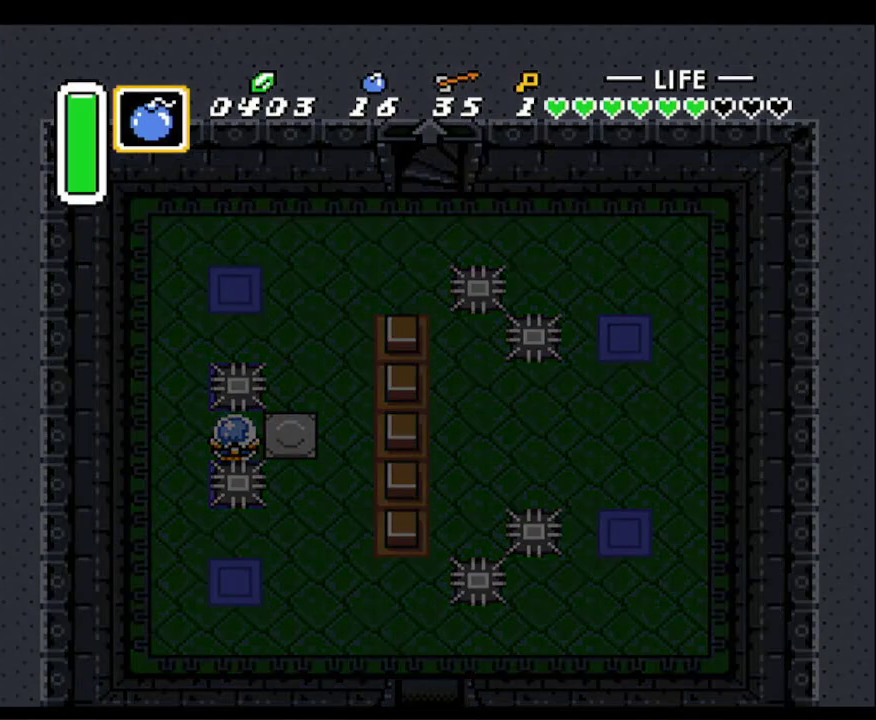
{"buttons": [], "events": []}
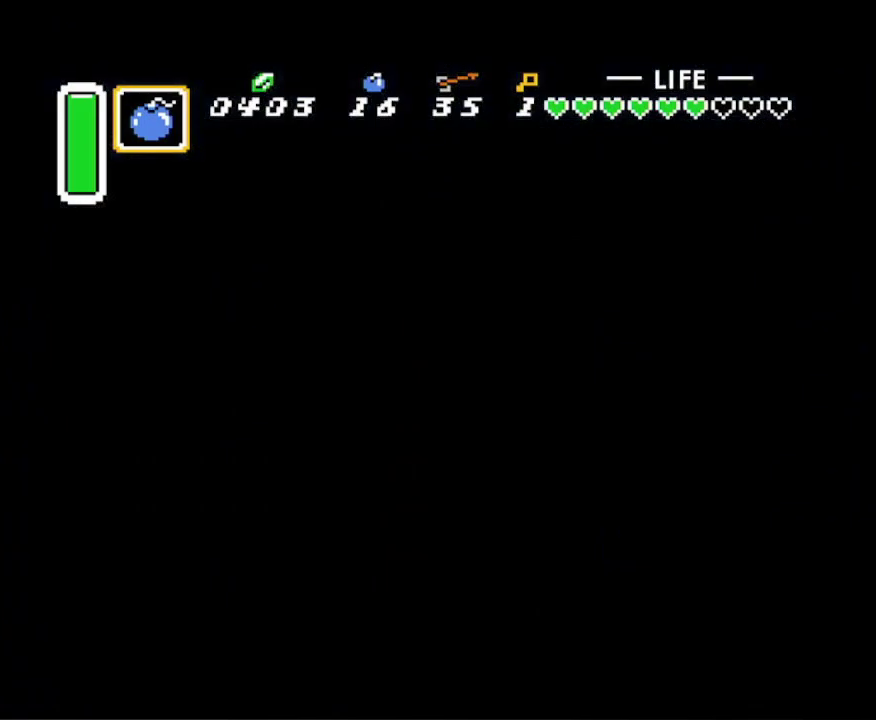
{"buttons": [], "events": []}
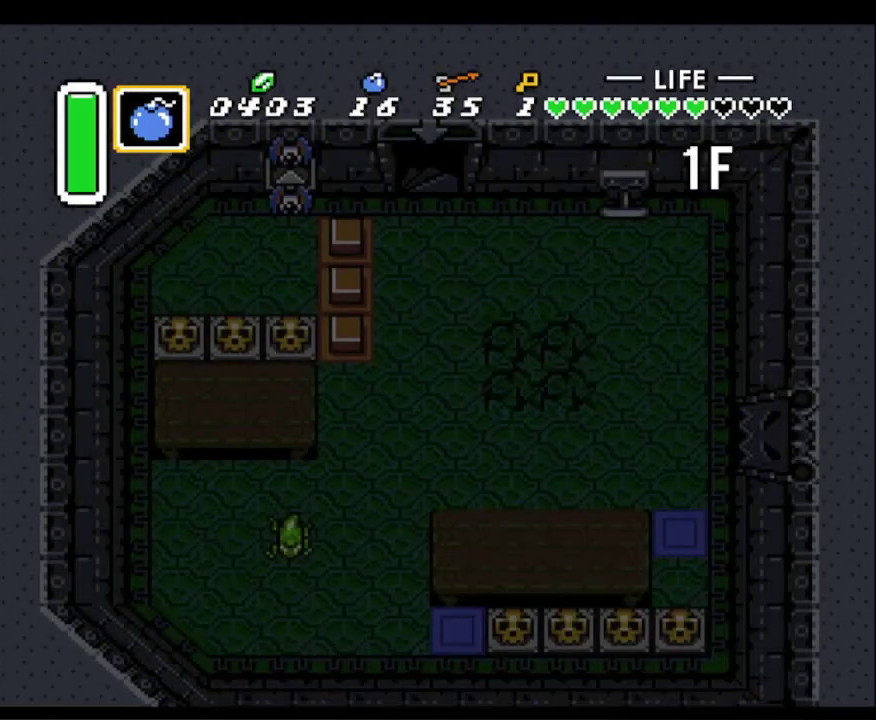
{"buttons": [], "events": []}
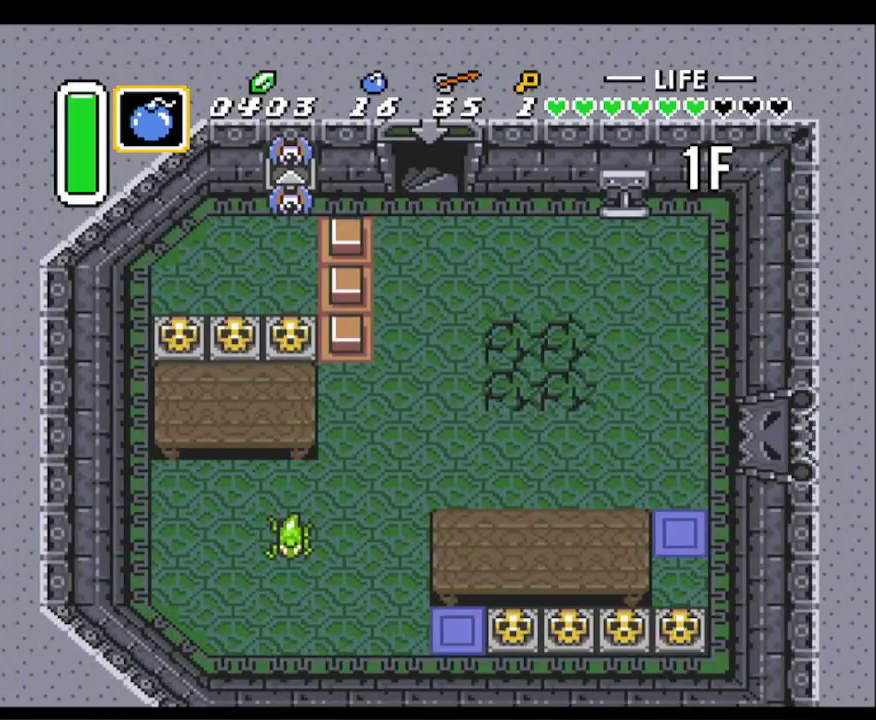
{"buttons": [], "events": []}
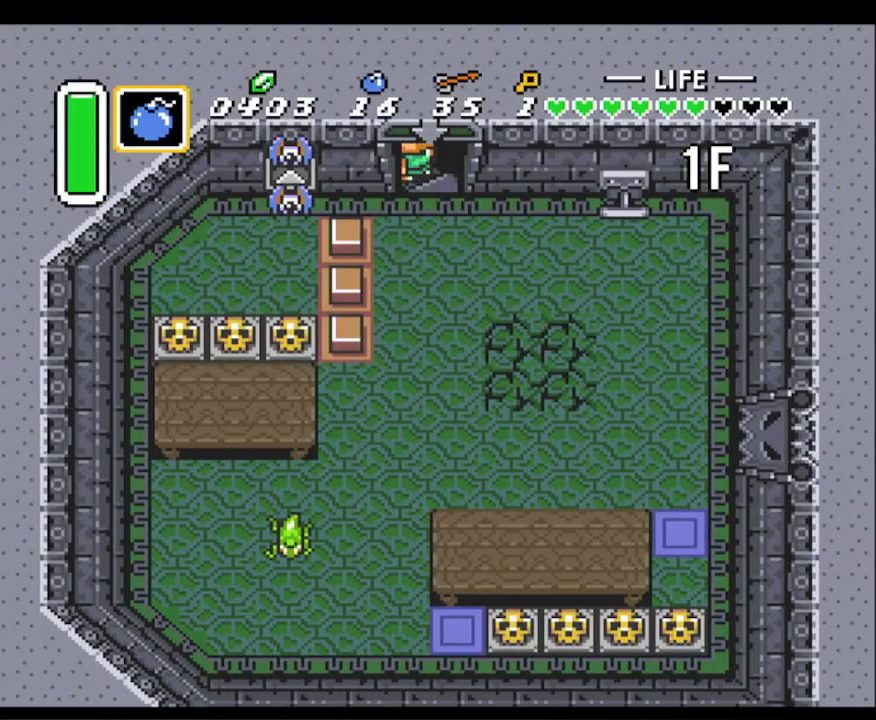
{"buttons": ["DPAD_RIGHT"], "events": [[500, "DPAD_RIGHT", "down"]]}
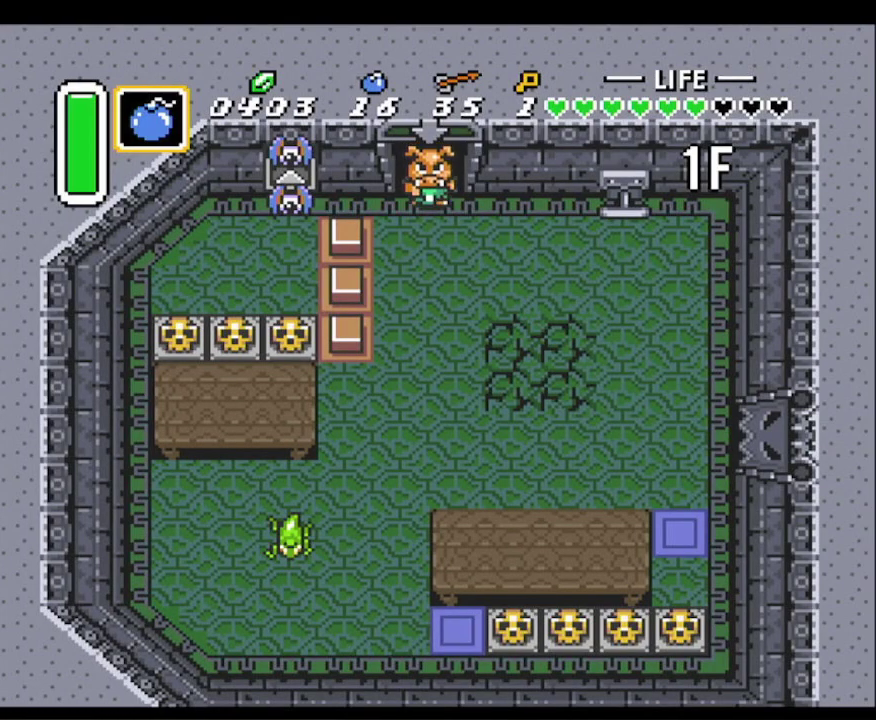
{"buttons": ["DPAD_DOWN", "DPAD_RIGHT"], "events": [[233, "DPAD_DOWN", "down"]]}
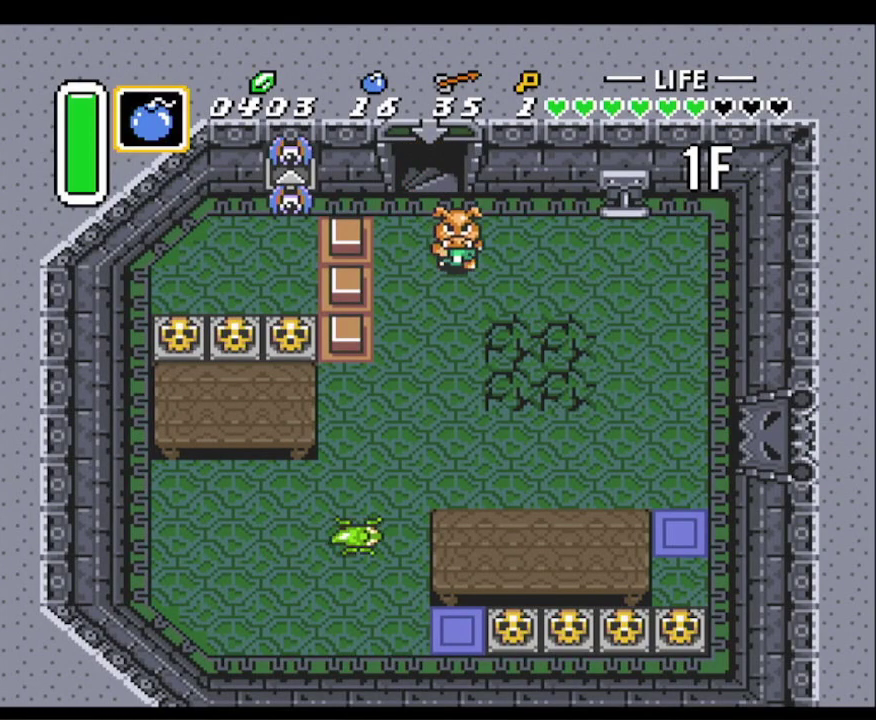
{"buttons": ["DPAD_DOWN", "DPAD_RIGHT"], "events": []}
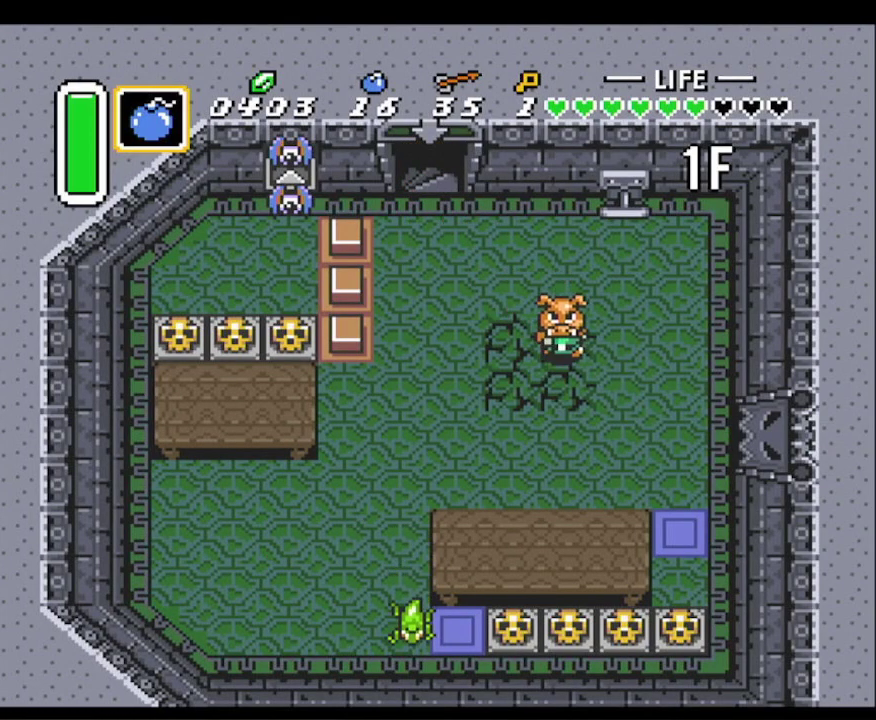
{"buttons": ["DPAD_DOWN", "DPAD_RIGHT"], "events": []}
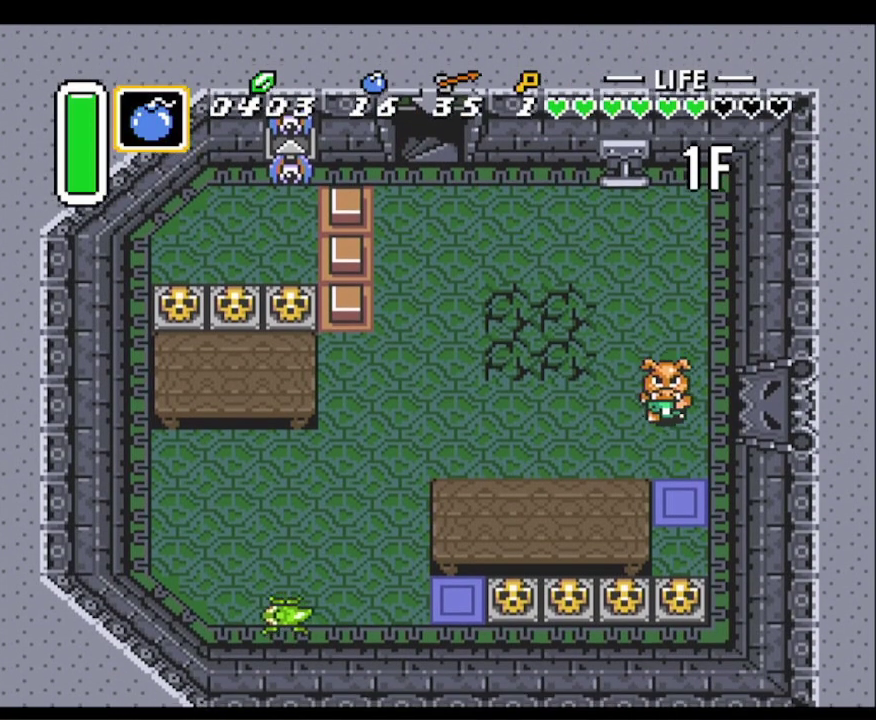
{"buttons": ["DPAD_DOWN"], "events": [[50, "DPAD_RIGHT", "up"]]}
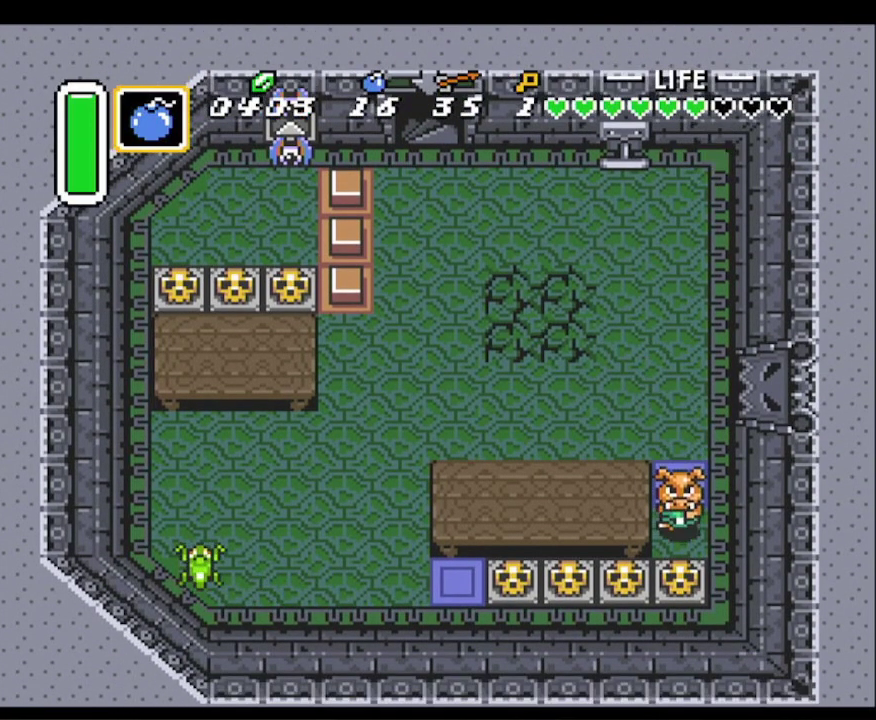
{"buttons": ["DPAD_DOWN"], "events": [[150, "A", "down"], [267, "A", "up"]]}
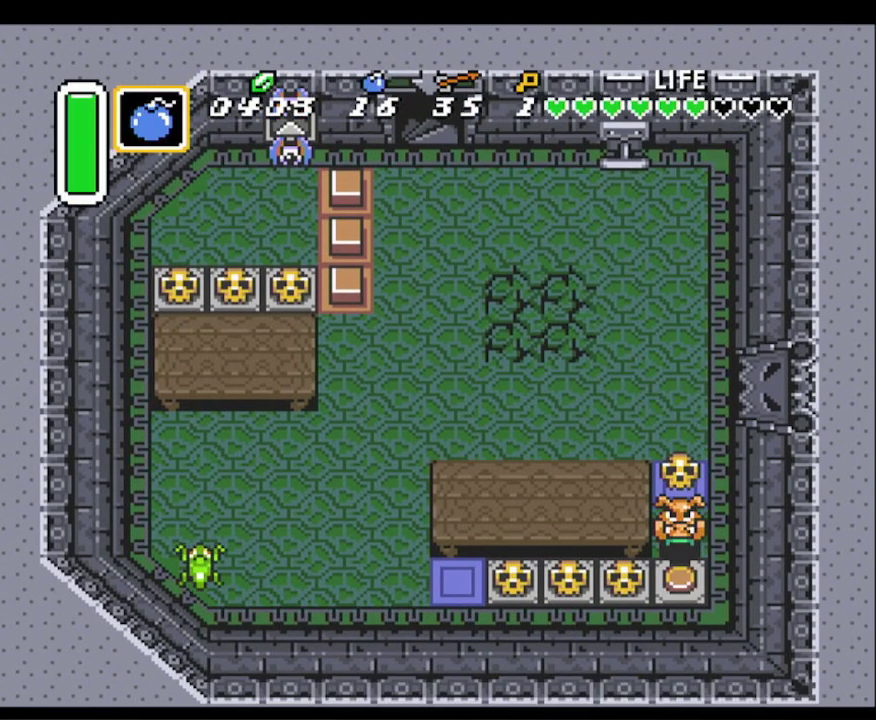
{"buttons": ["A", "DPAD_UP"], "events": [[200, "DPAD_DOWN", "up"], [200, "DPAD_RIGHT", "down"], [217, "DPAD_RIGHT", "up"], [217, "DPAD_UP", "down"], [283, "A", "down"]]}
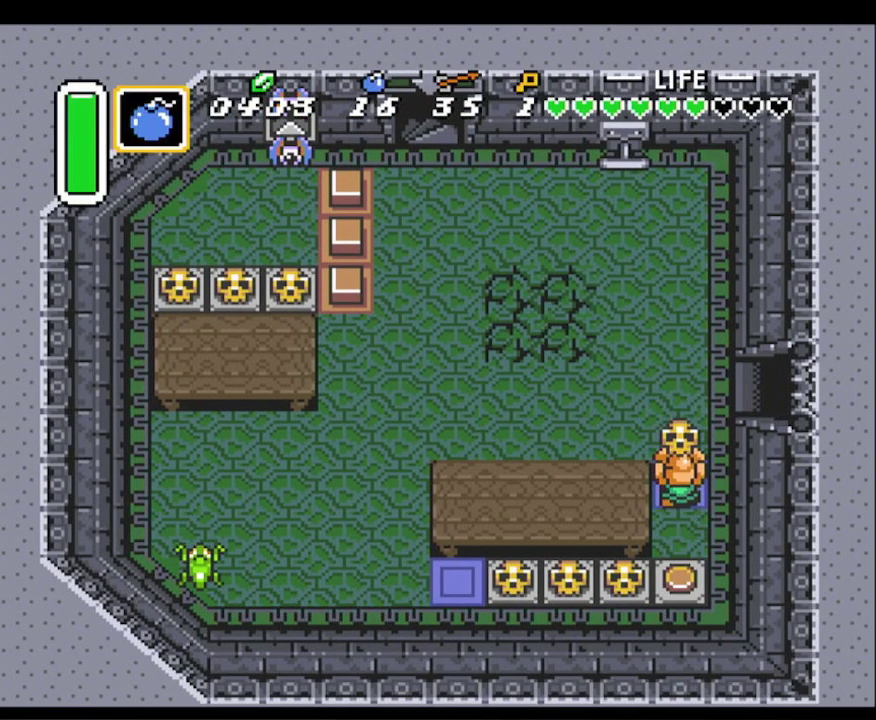
{"buttons": ["DPAD_RIGHT"], "events": [[33, "A", "up"], [100, "A", "down"], [233, "A", "up"], [433, "DPAD_RIGHT", "down"], [450, "DPAD_UP", "up"]]}
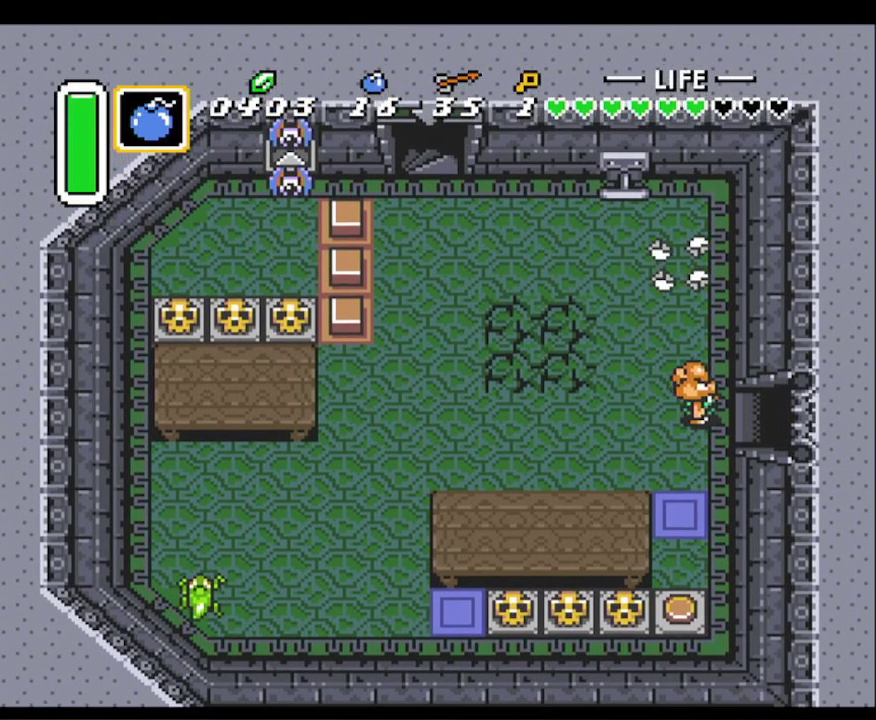
{"buttons": ["DPAD_RIGHT"], "events": []}
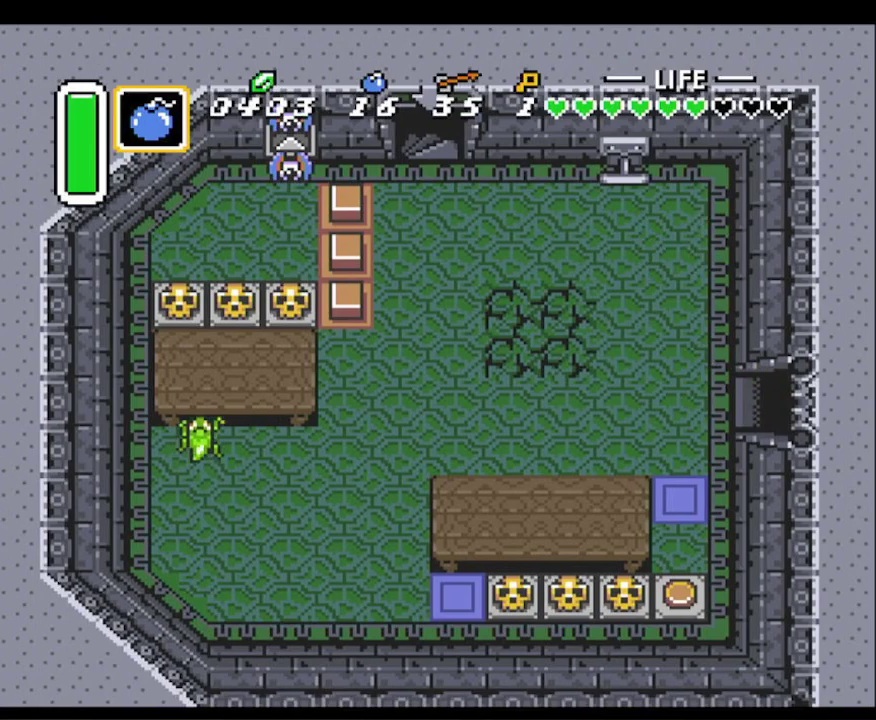
{"buttons": ["DPAD_RIGHT"], "events": []}
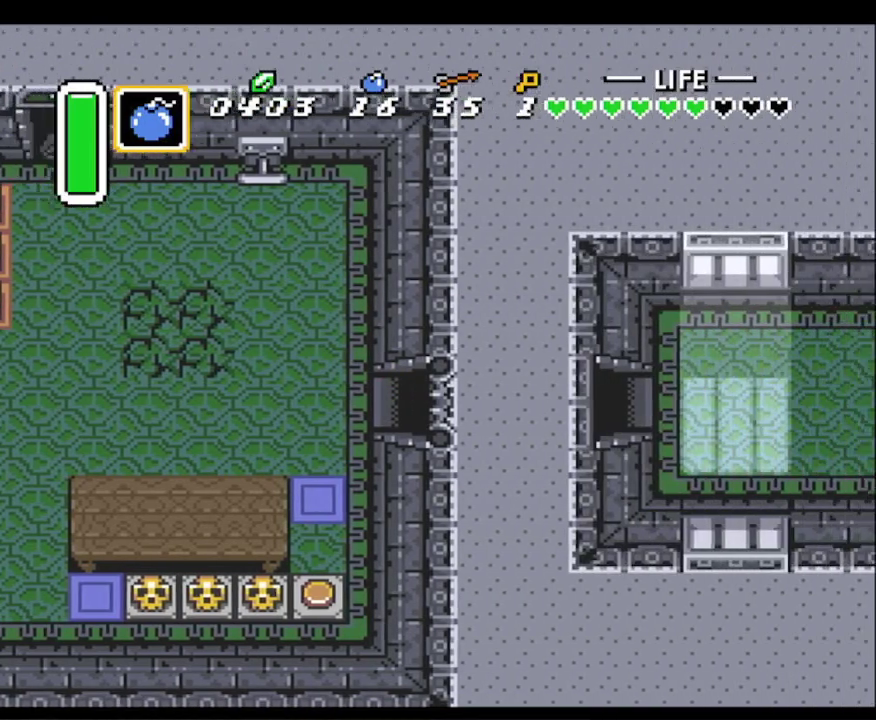
{"buttons": ["DPAD_RIGHT"], "events": []}
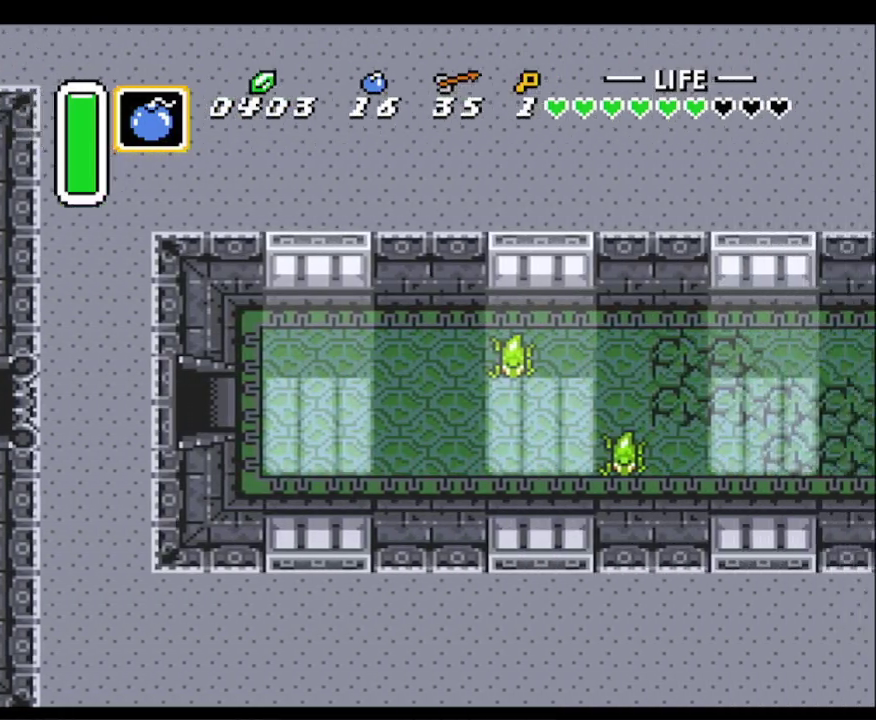
{"buttons": ["A"], "events": [[433, "DPAD_RIGHT", "up"], [467, "A", "down"]]}